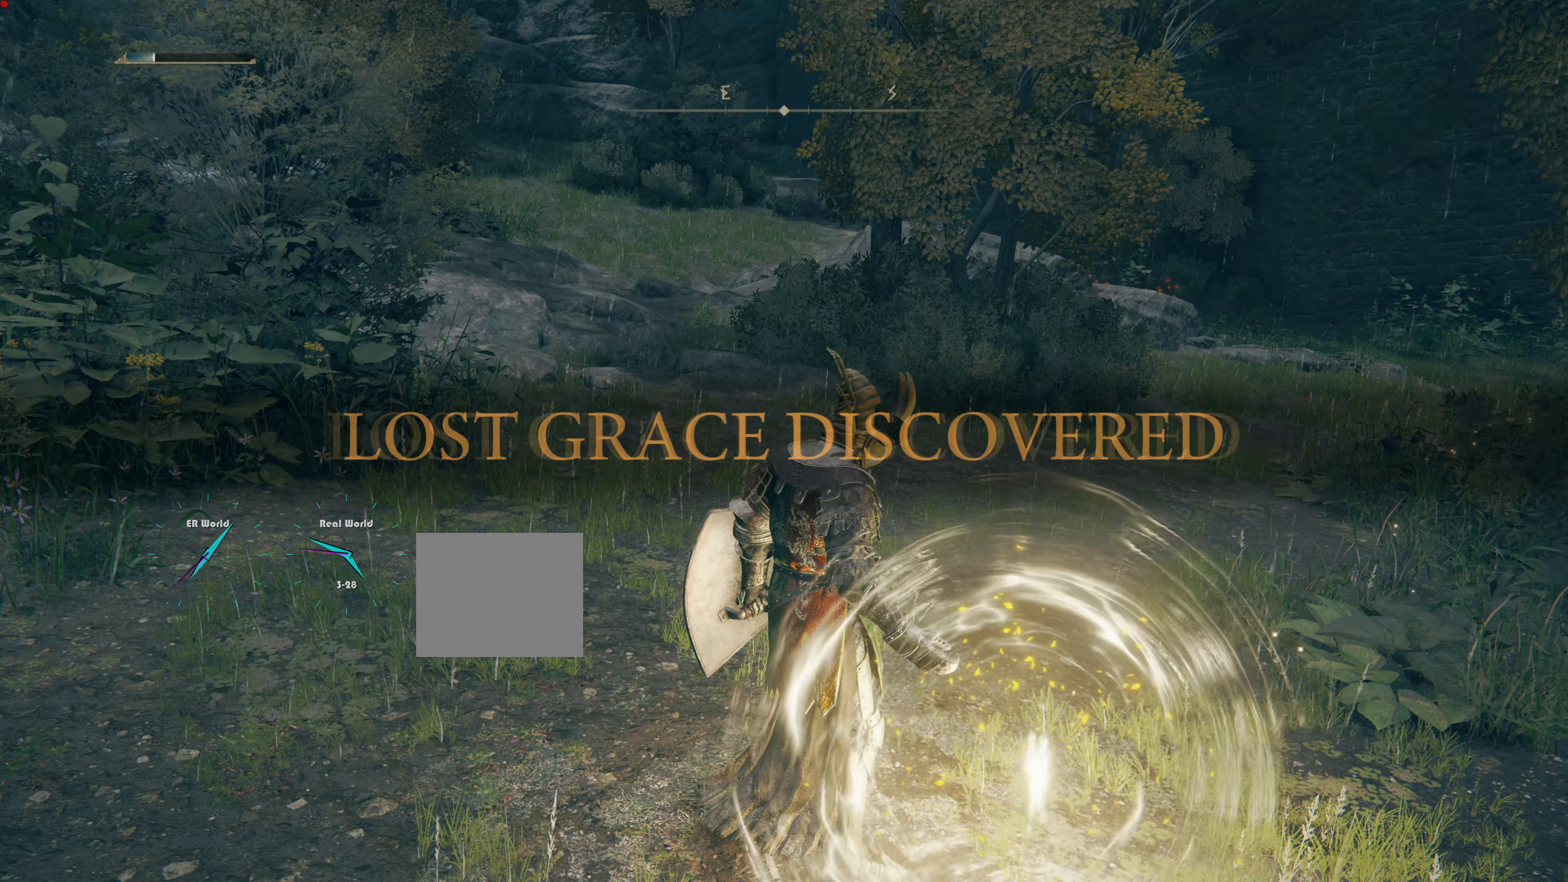
Gameplay with a controller (PlayStation layout); each line is a JSON object with the inputs held at the frame after it. "events" lists button and stick changes between this image and that frame as [ms after this image, input, new state], when the widget could be followed in between.
{"buttons": [], "left_stick": "up-right", "right_stick": "center", "events": []}
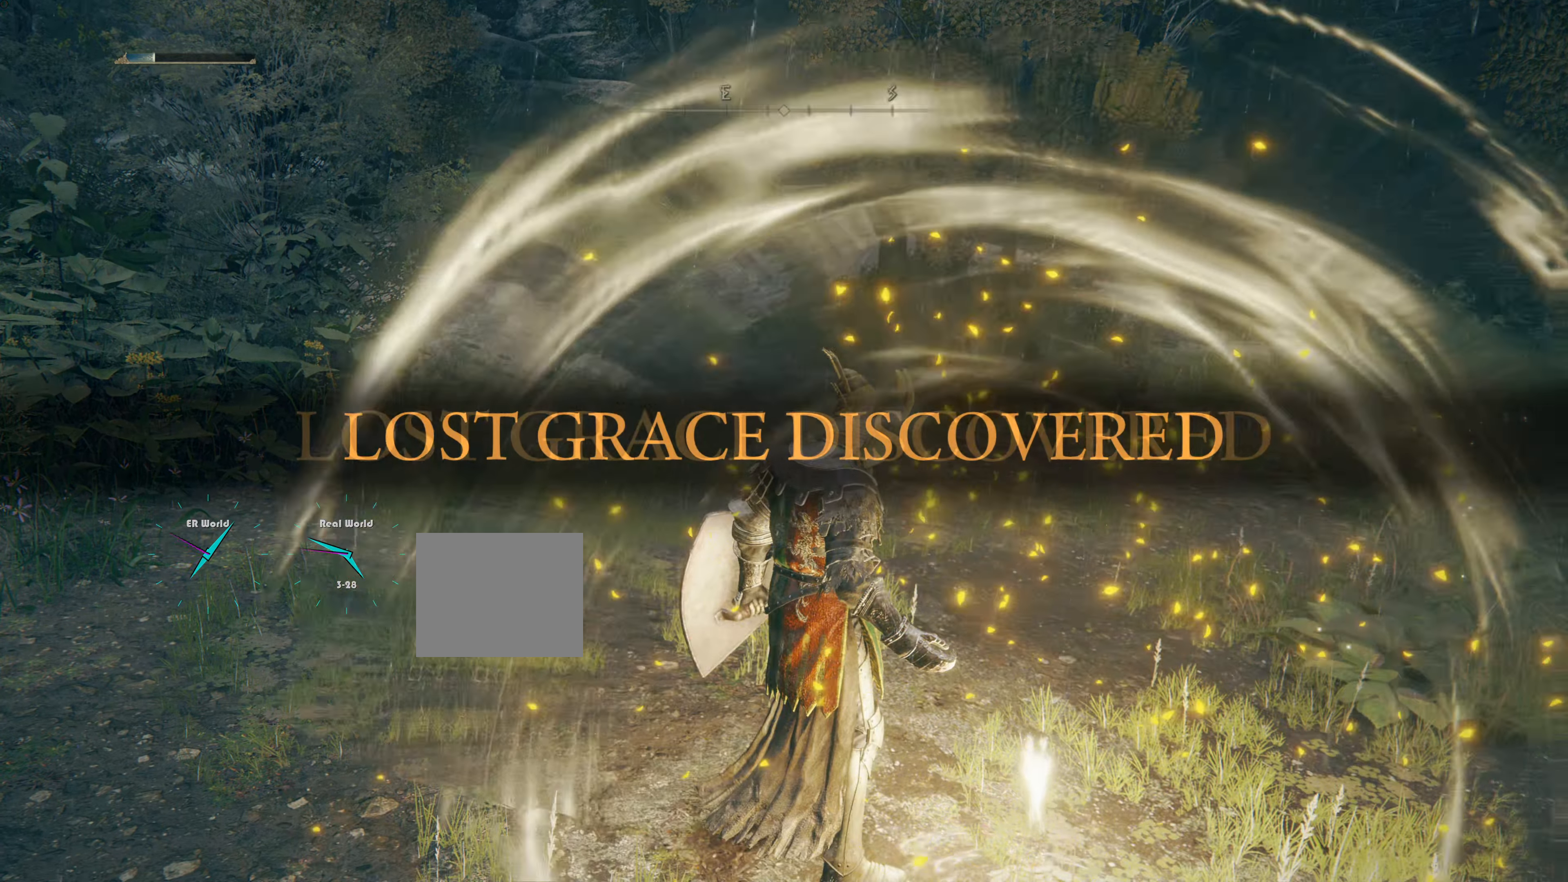
{"buttons": [], "left_stick": "up-right", "right_stick": "center", "events": []}
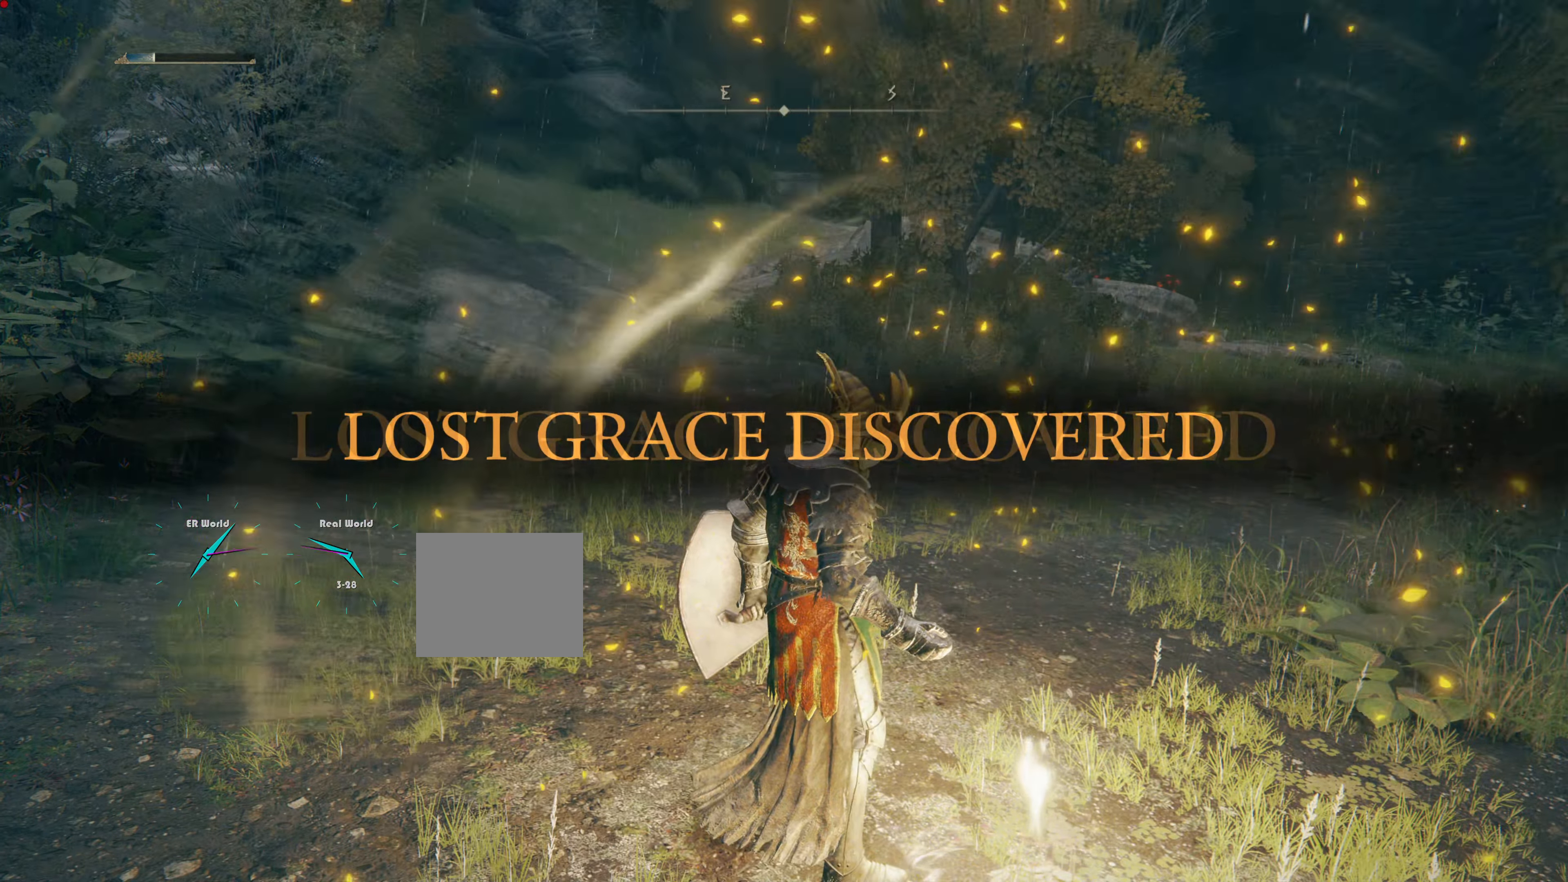
{"buttons": [], "left_stick": "center", "right_stick": "left", "events": [[216, "left_stick", "center"], [233, "right_stick", "left"]]}
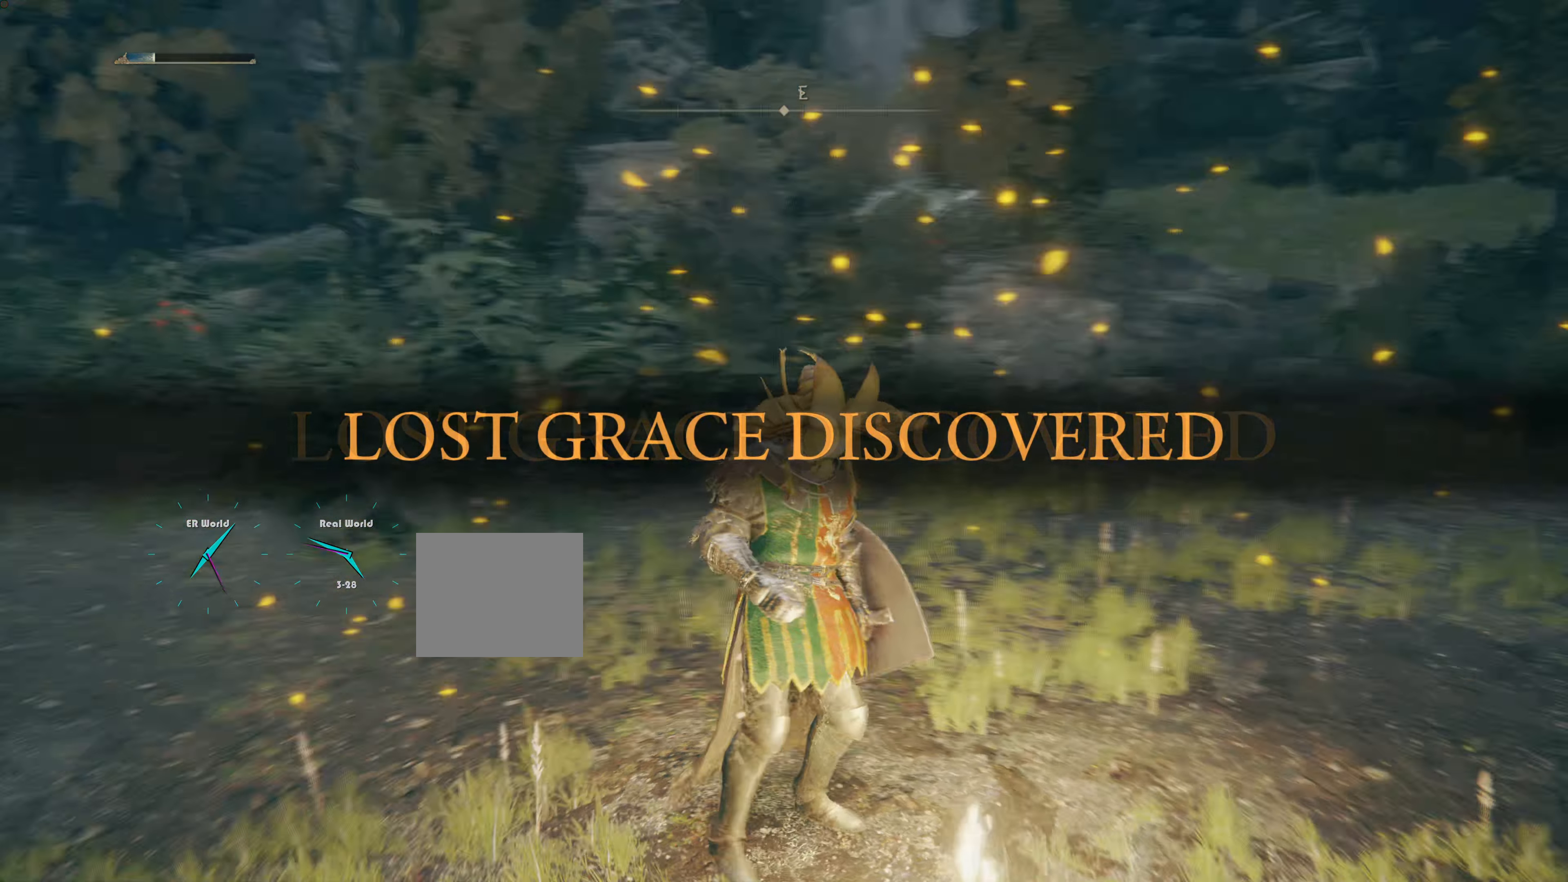
{"buttons": [], "left_stick": "center", "right_stick": "center", "events": [[100, "right_stick", "center"]]}
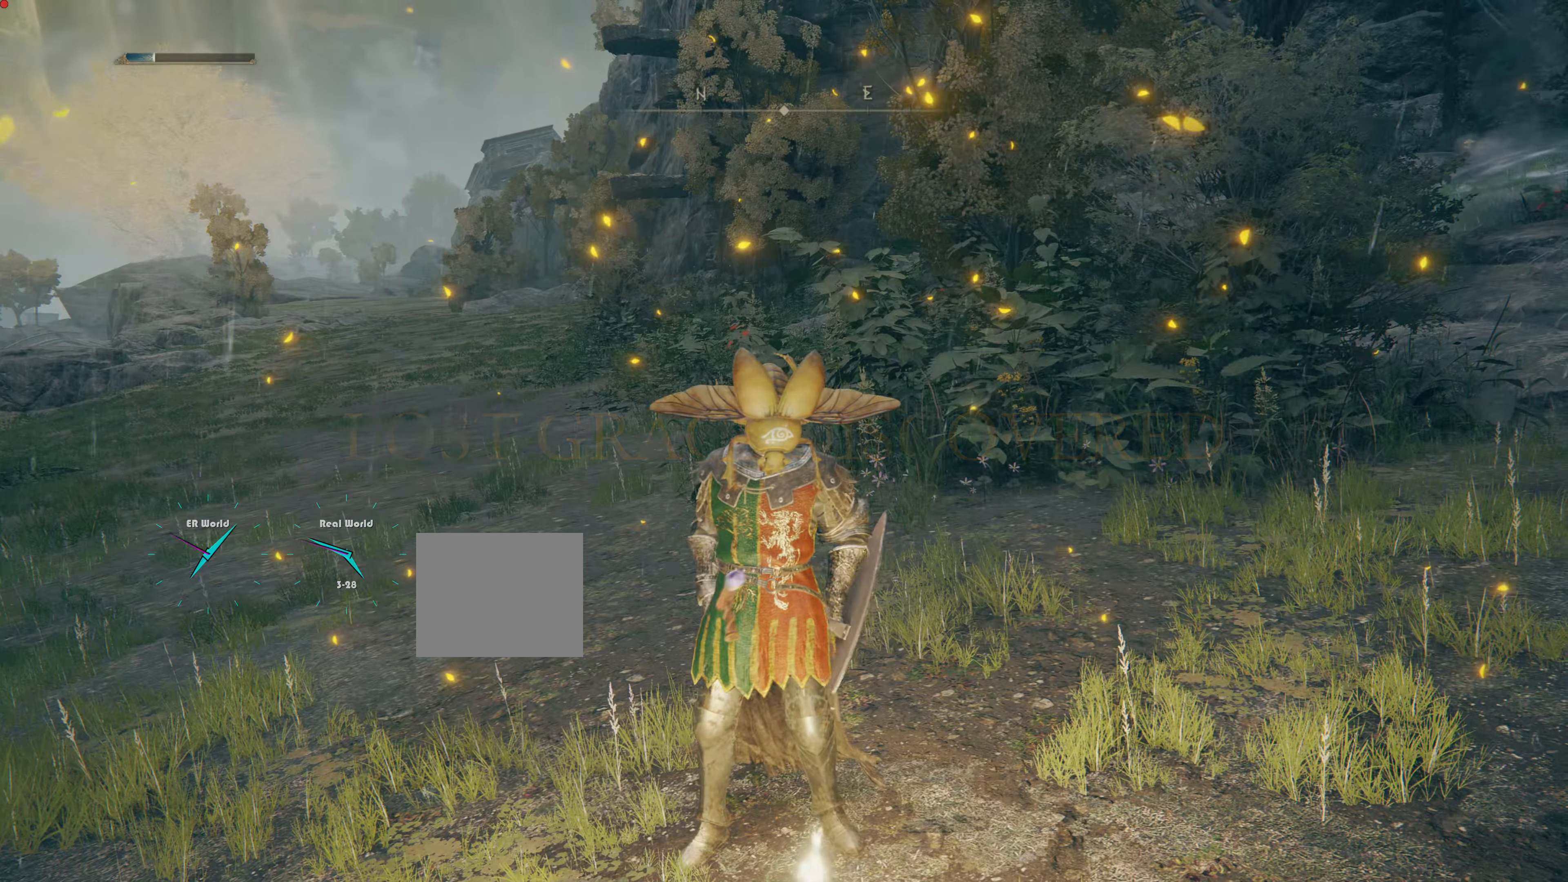
{"buttons": [], "left_stick": "center", "right_stick": "center", "events": [[17, "right_stick", "left"], [333, "right_stick", "center"]]}
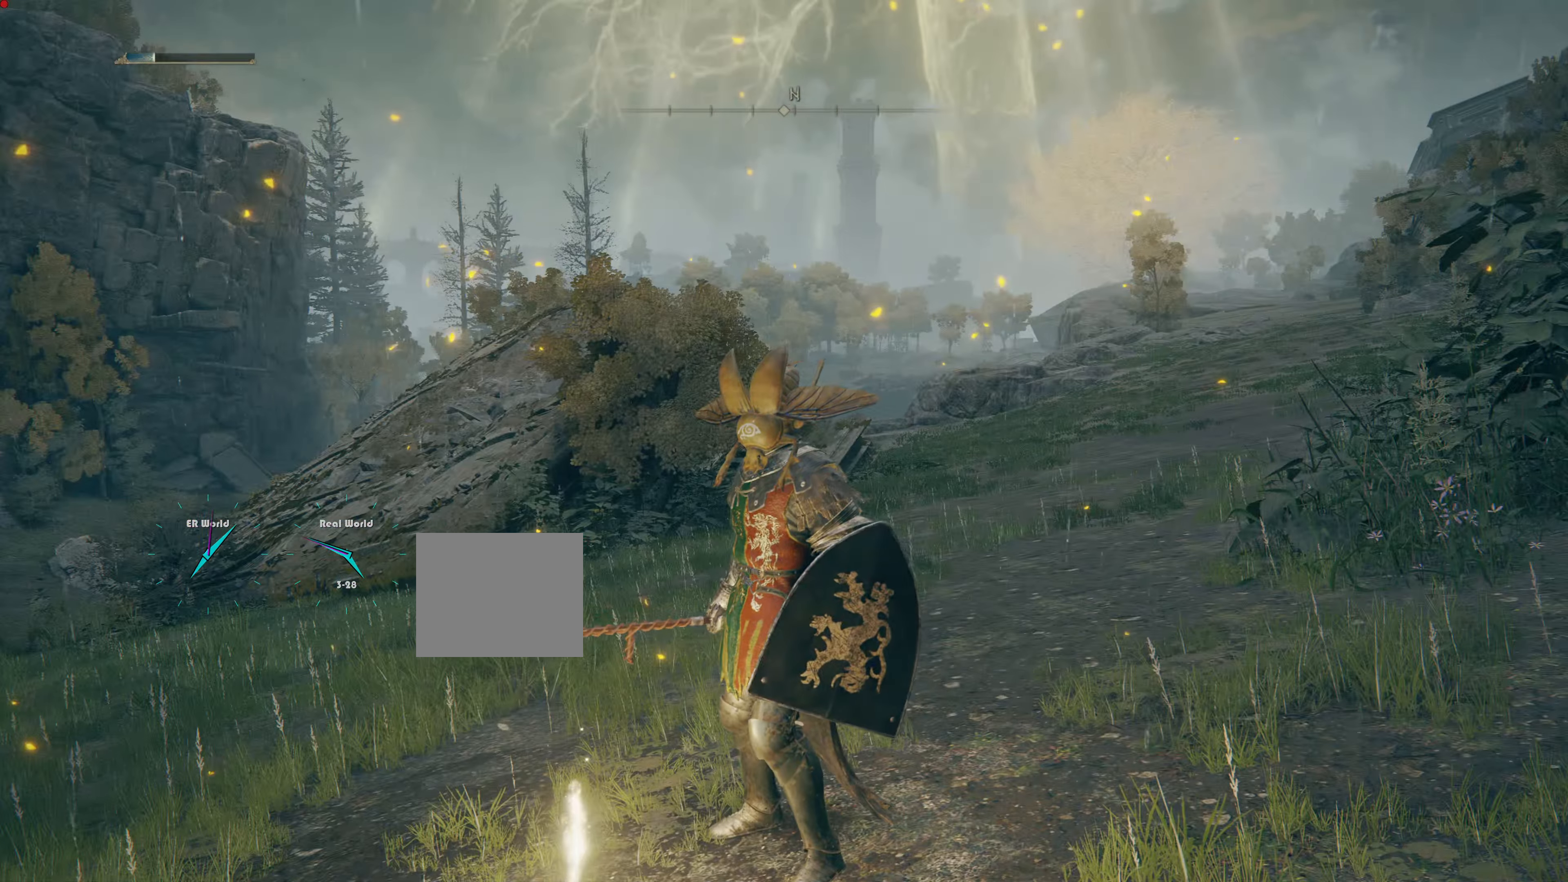
{"buttons": [], "left_stick": "center", "right_stick": "left", "events": [[434, "right_stick", "left"]]}
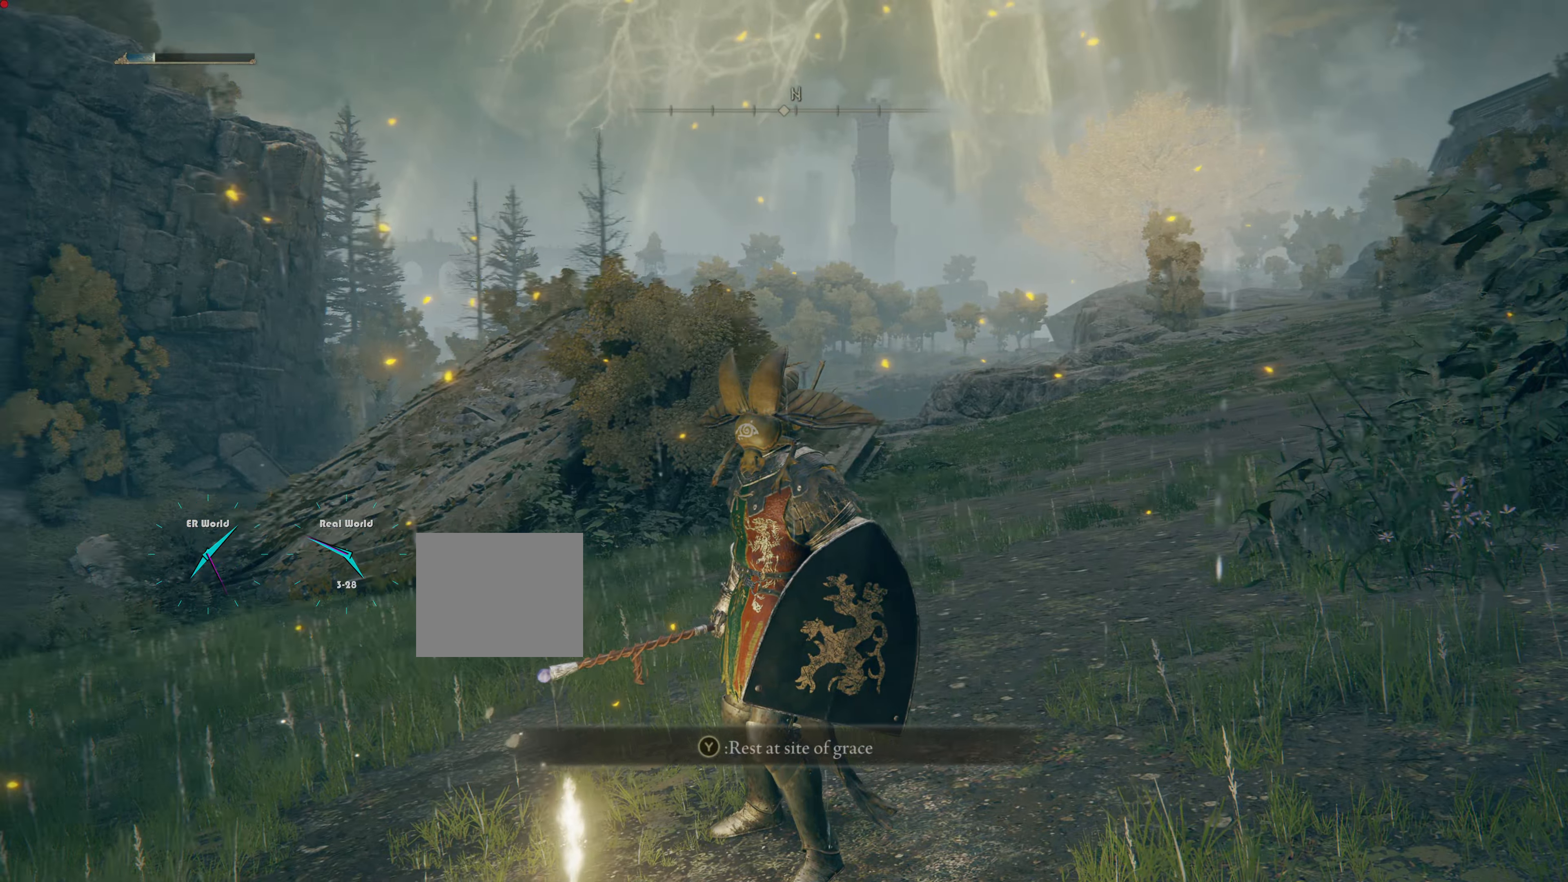
{"buttons": [], "left_stick": "center", "right_stick": "center", "events": [[317, "right_stick", "center"]]}
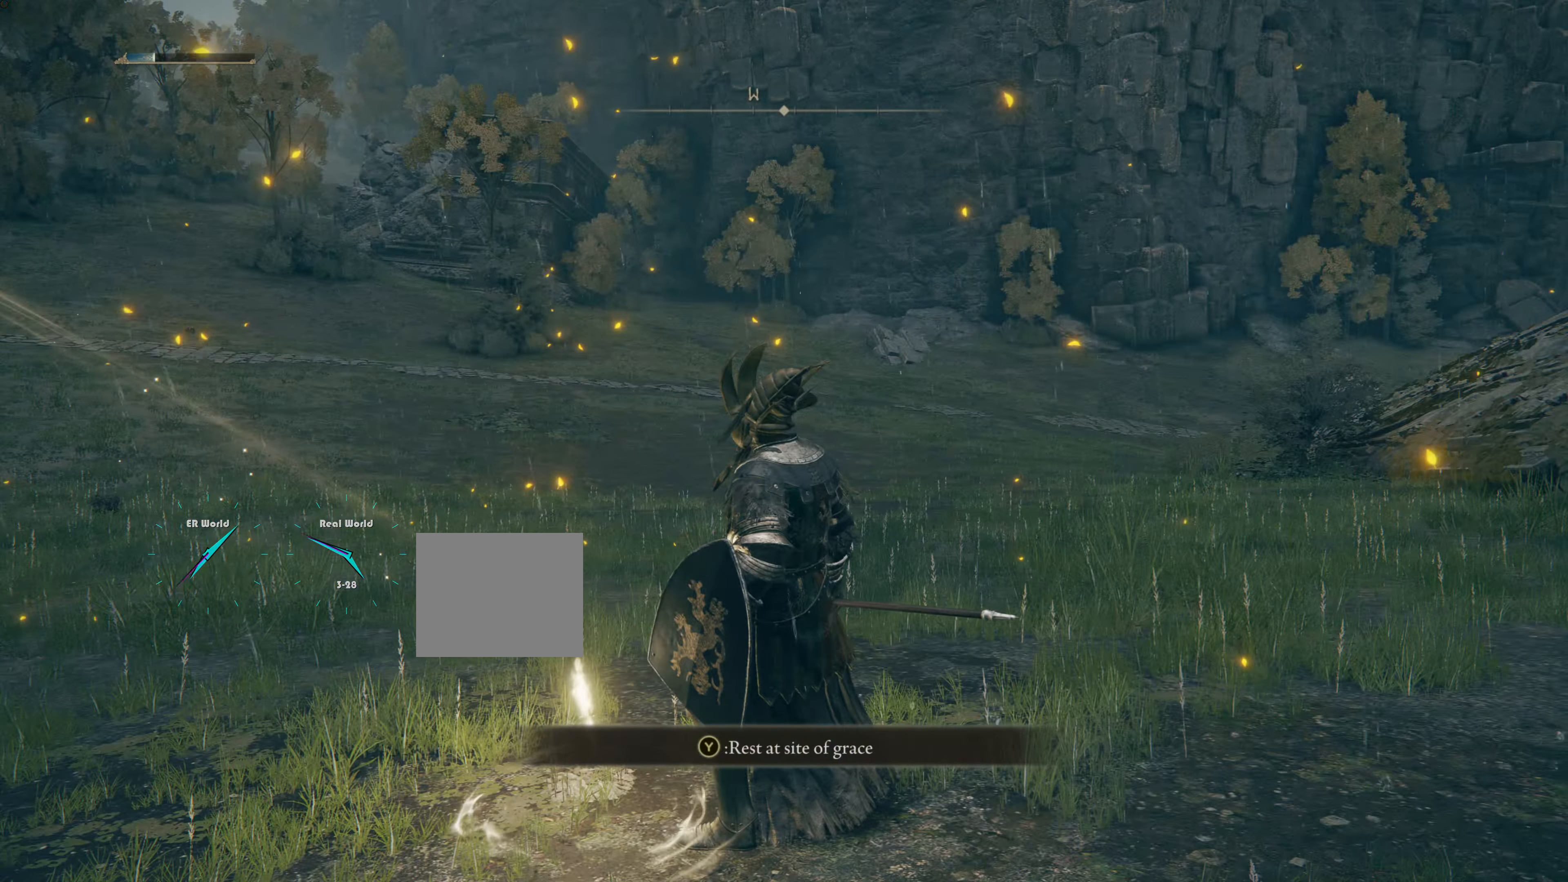
{"buttons": [], "left_stick": "center", "right_stick": "center", "events": [[67, "right_stick", "left"], [434, "right_stick", "center"]]}
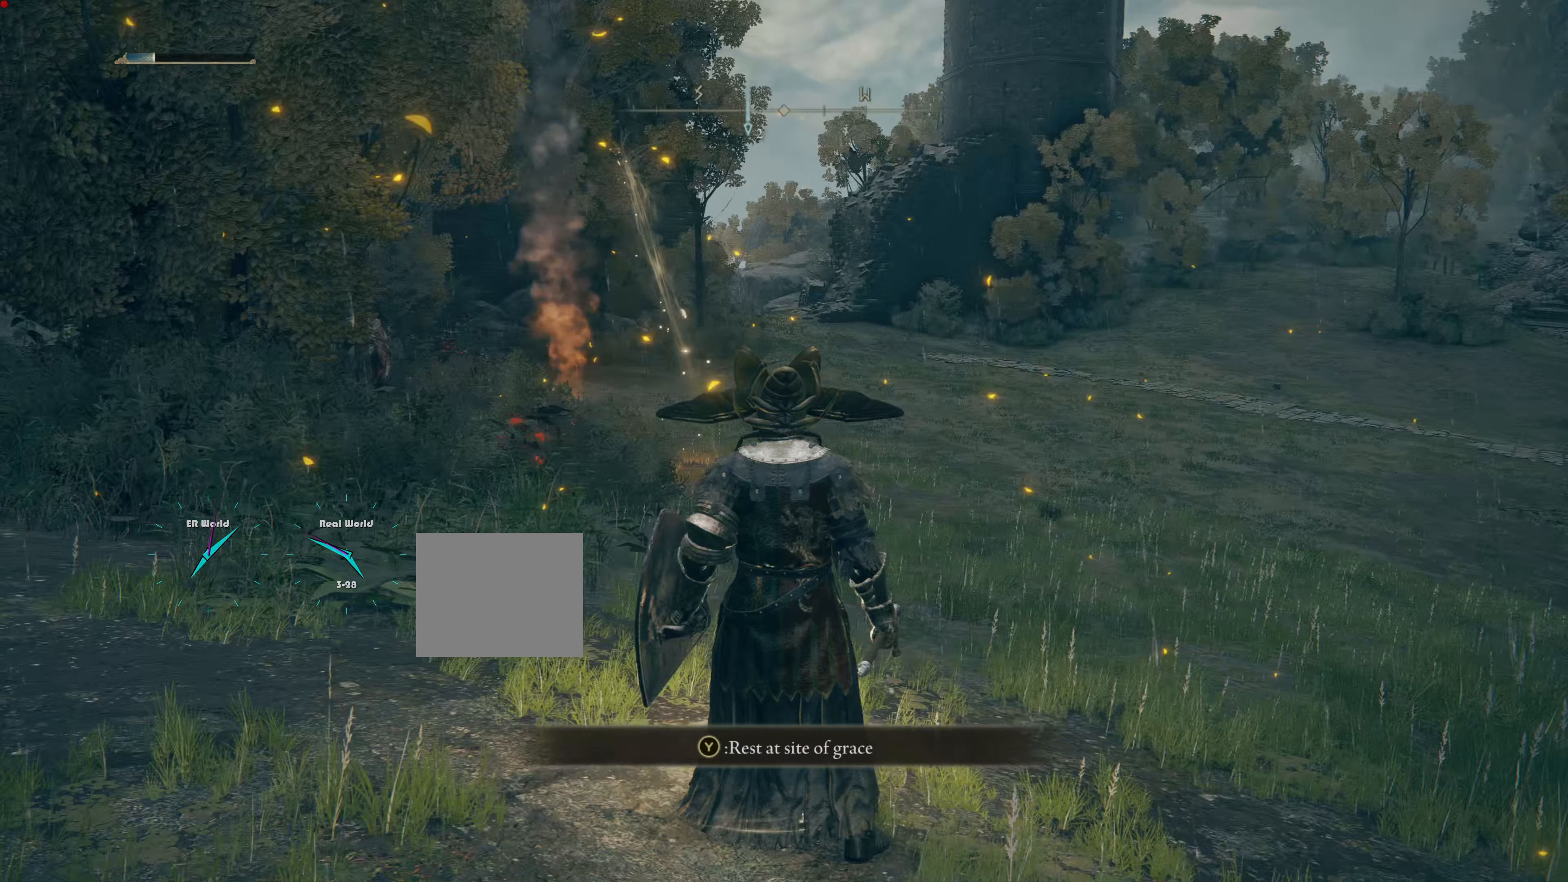
{"buttons": [], "left_stick": "center", "right_stick": "center", "events": []}
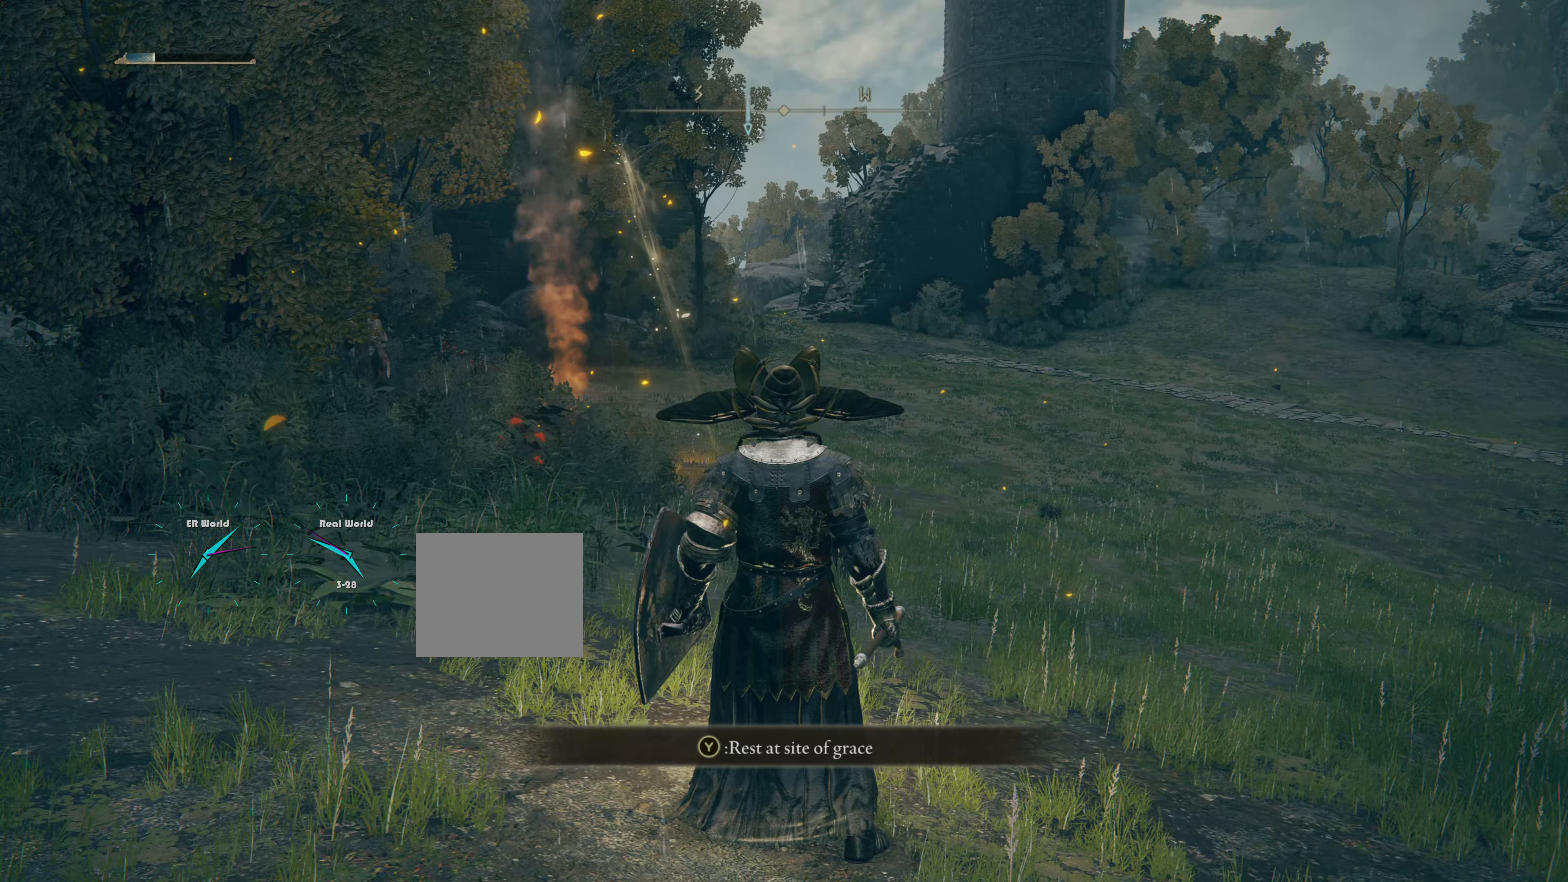
{"buttons": [], "left_stick": "center", "right_stick": "center", "events": []}
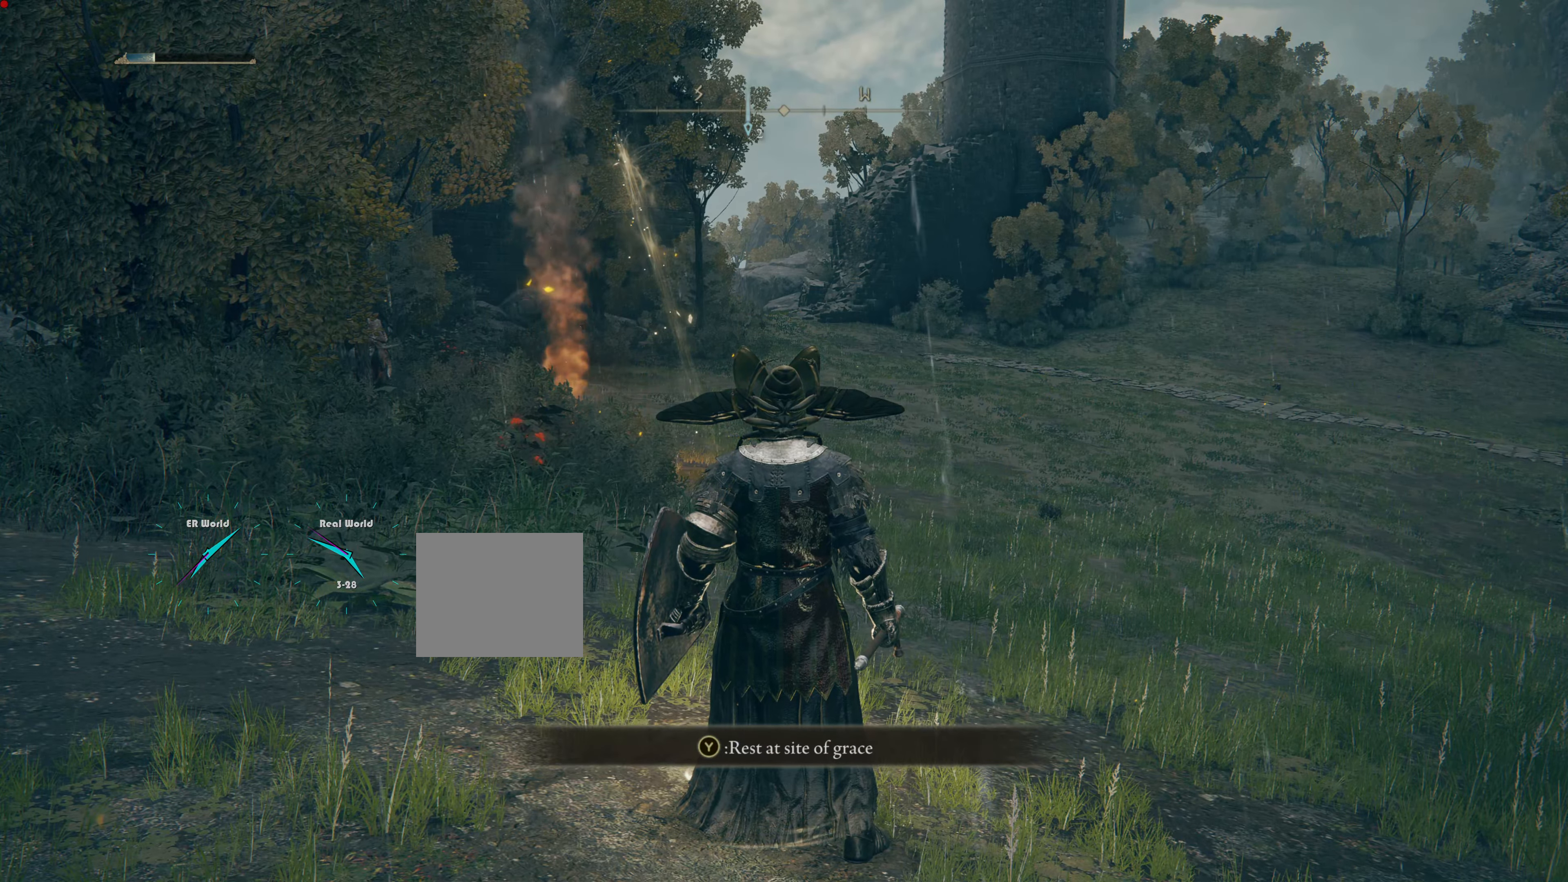
{"buttons": [], "left_stick": "center", "right_stick": "center", "events": []}
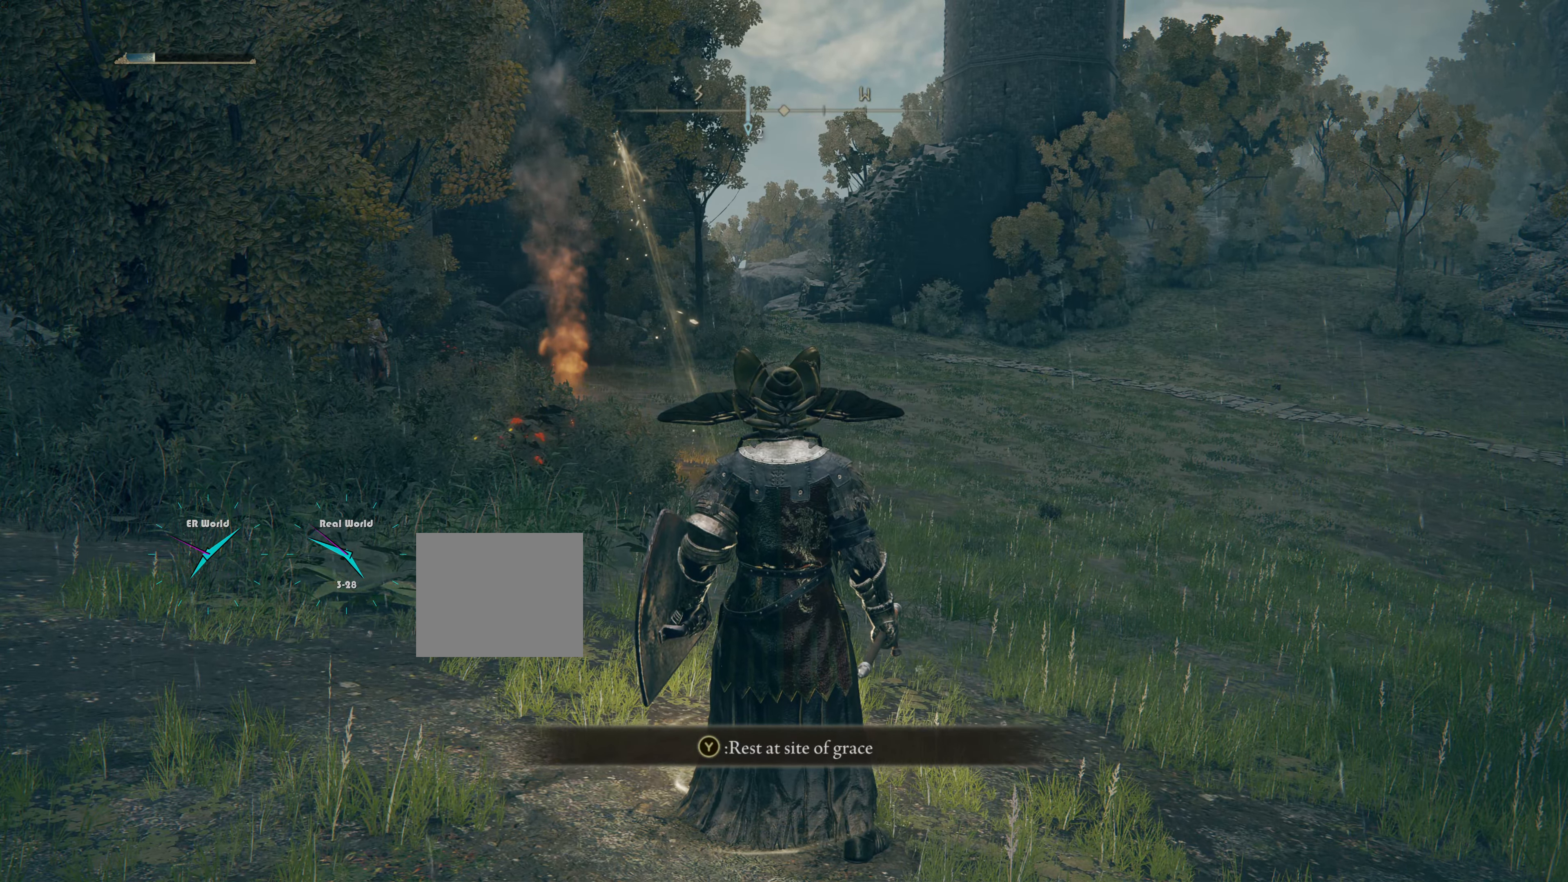
{"buttons": [], "left_stick": "center", "right_stick": "center", "events": []}
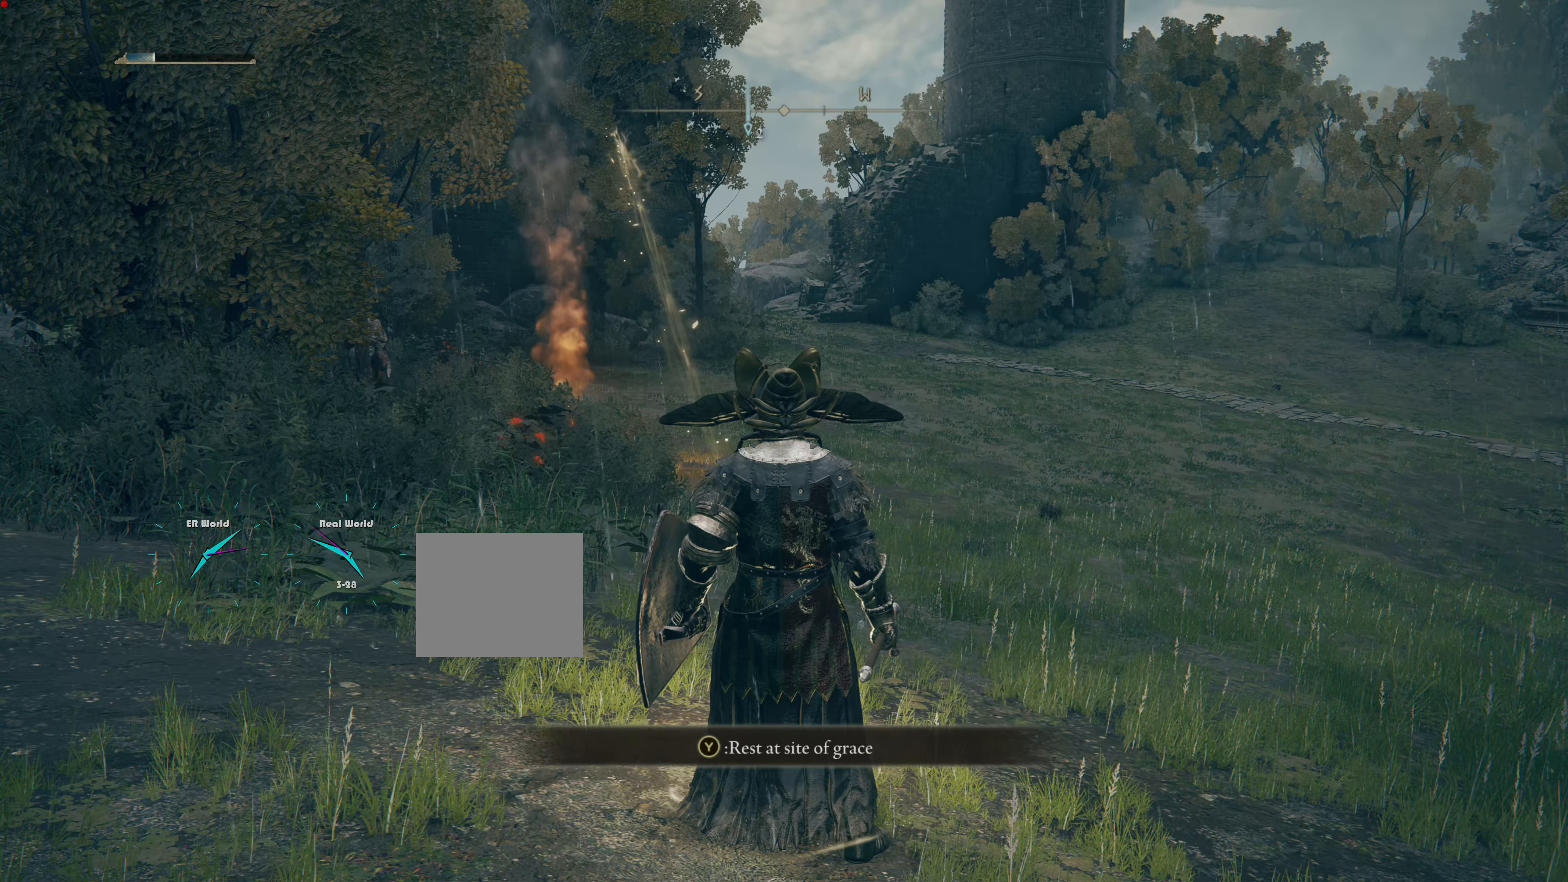
{"buttons": [], "left_stick": "center", "right_stick": "center", "events": [[150, "SELECT", "down"], [284, "SELECT", "up"]]}
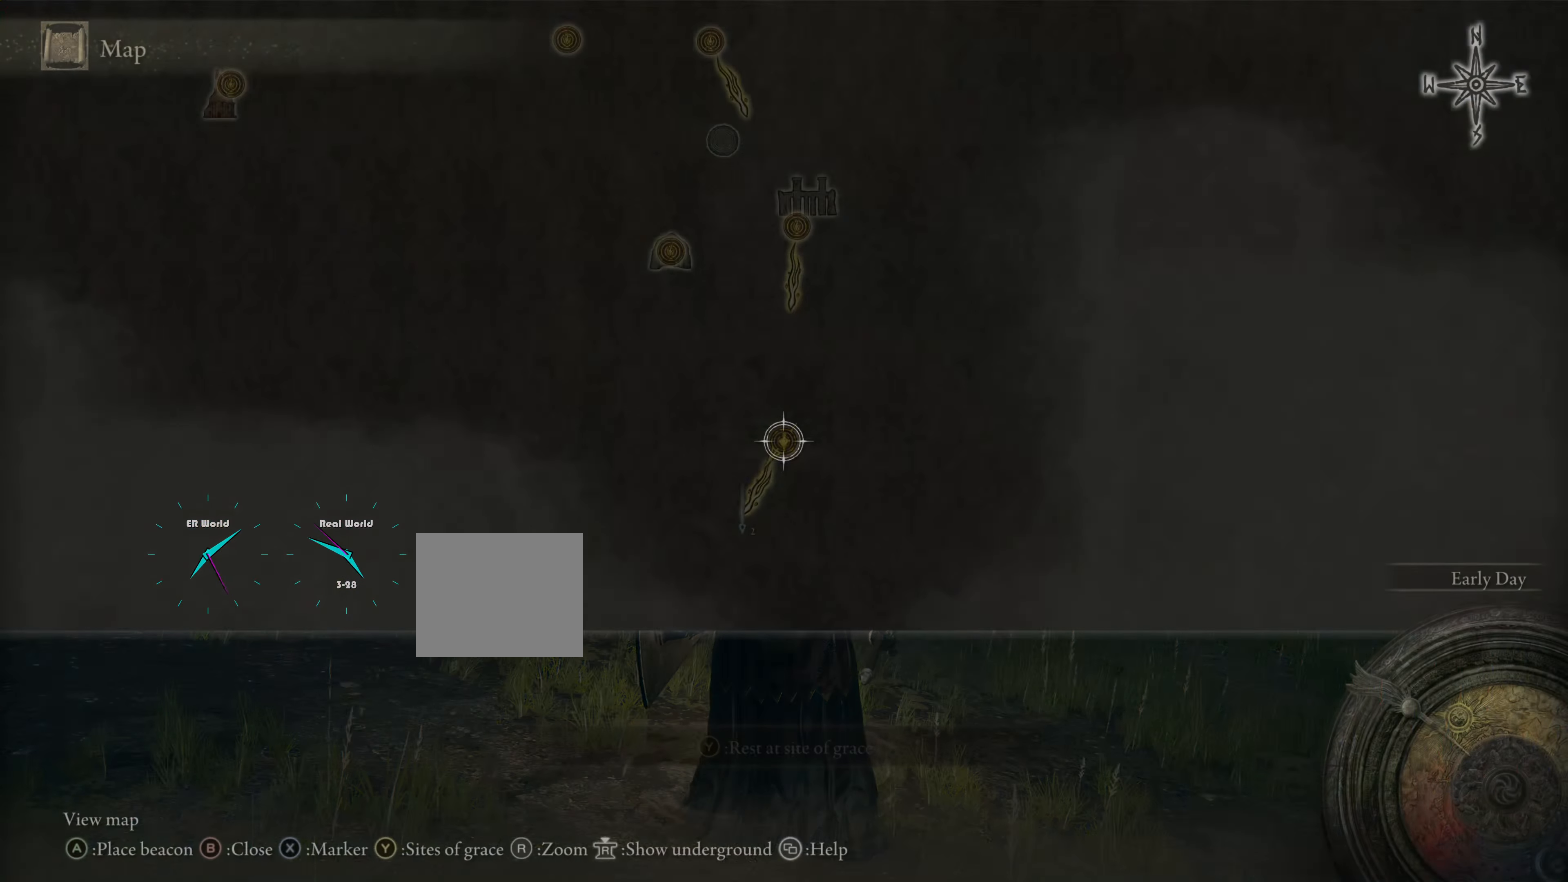
{"buttons": [], "left_stick": "center", "right_stick": "center", "events": []}
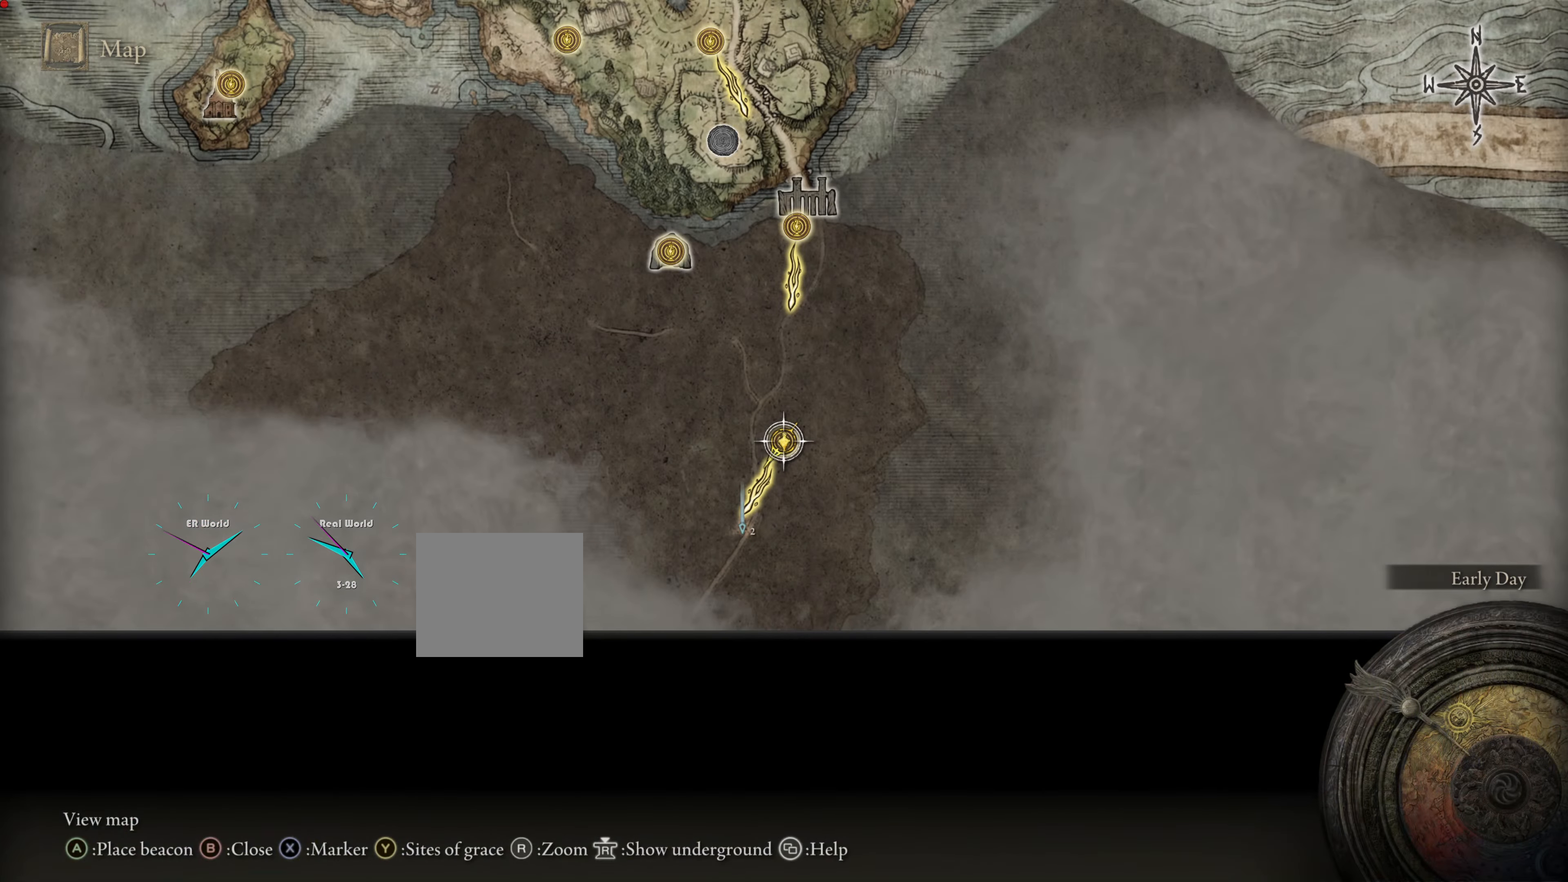
{"buttons": [], "left_stick": "center", "right_stick": "center", "events": []}
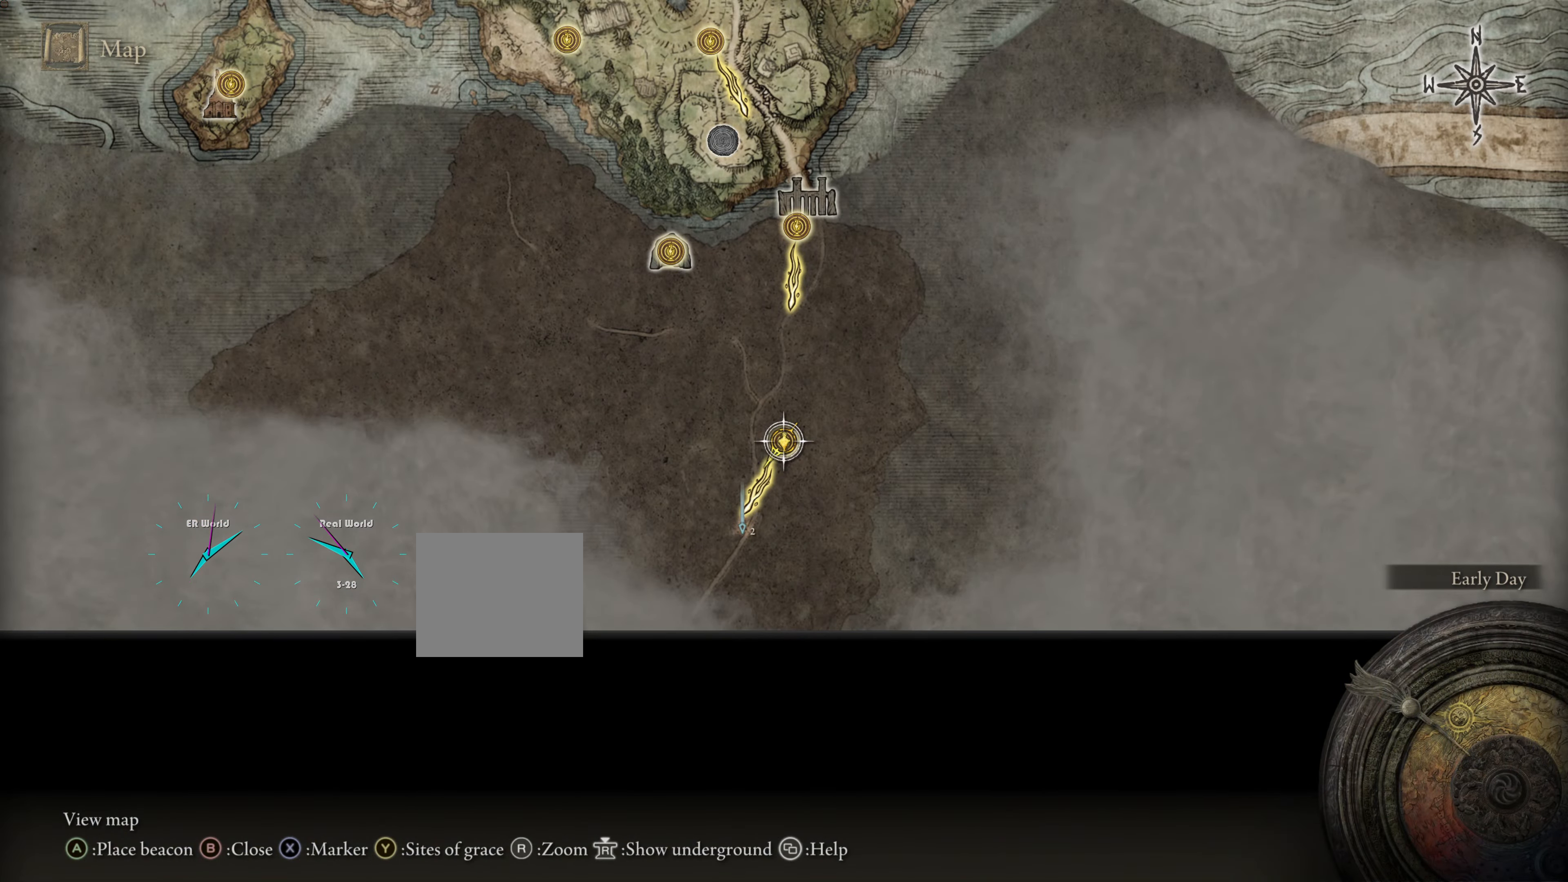
{"buttons": [], "left_stick": "center", "right_stick": "center", "events": []}
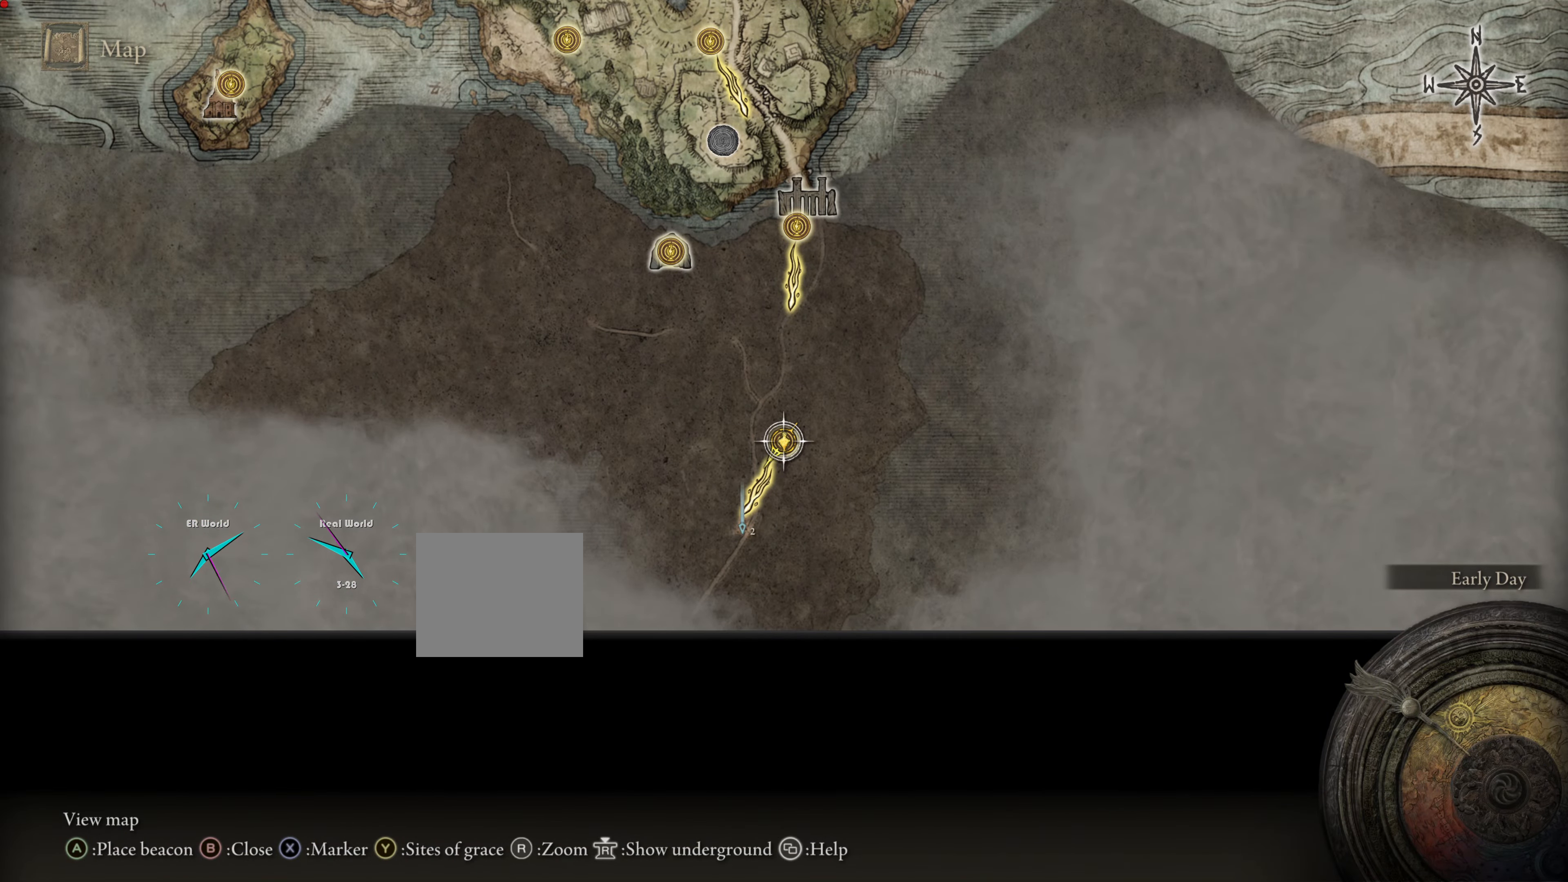
{"buttons": ["TRIANGLE"], "left_stick": "center", "right_stick": "center", "events": [[467, "TRIANGLE", "down"]]}
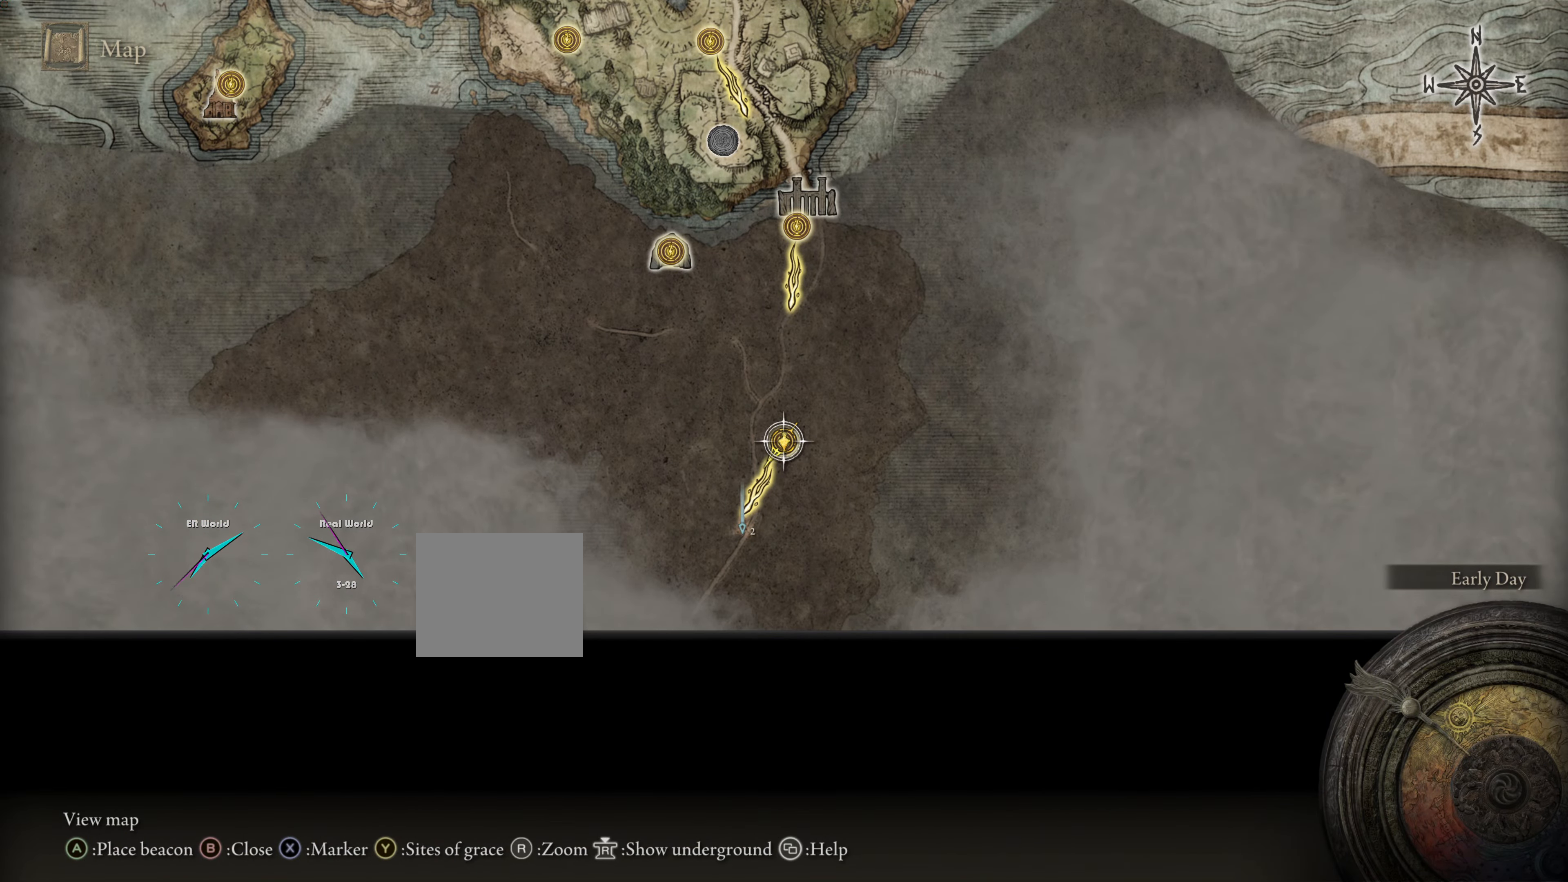
{"buttons": [], "left_stick": "center", "right_stick": "center", "events": [[166, "TRIANGLE", "up"]]}
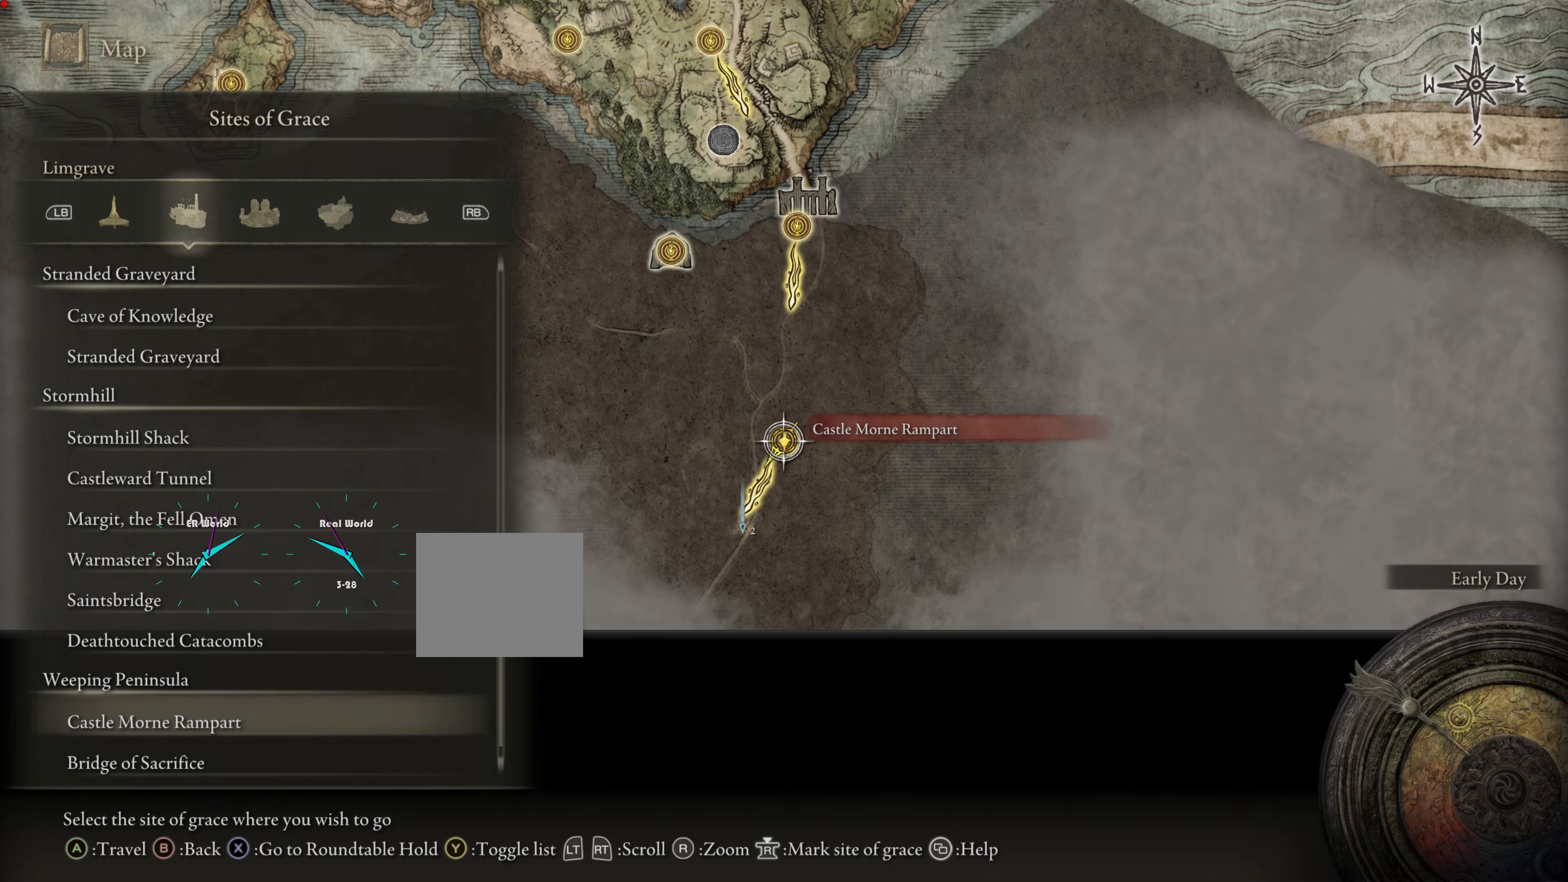
{"buttons": [], "left_stick": "center", "right_stick": "center", "events": []}